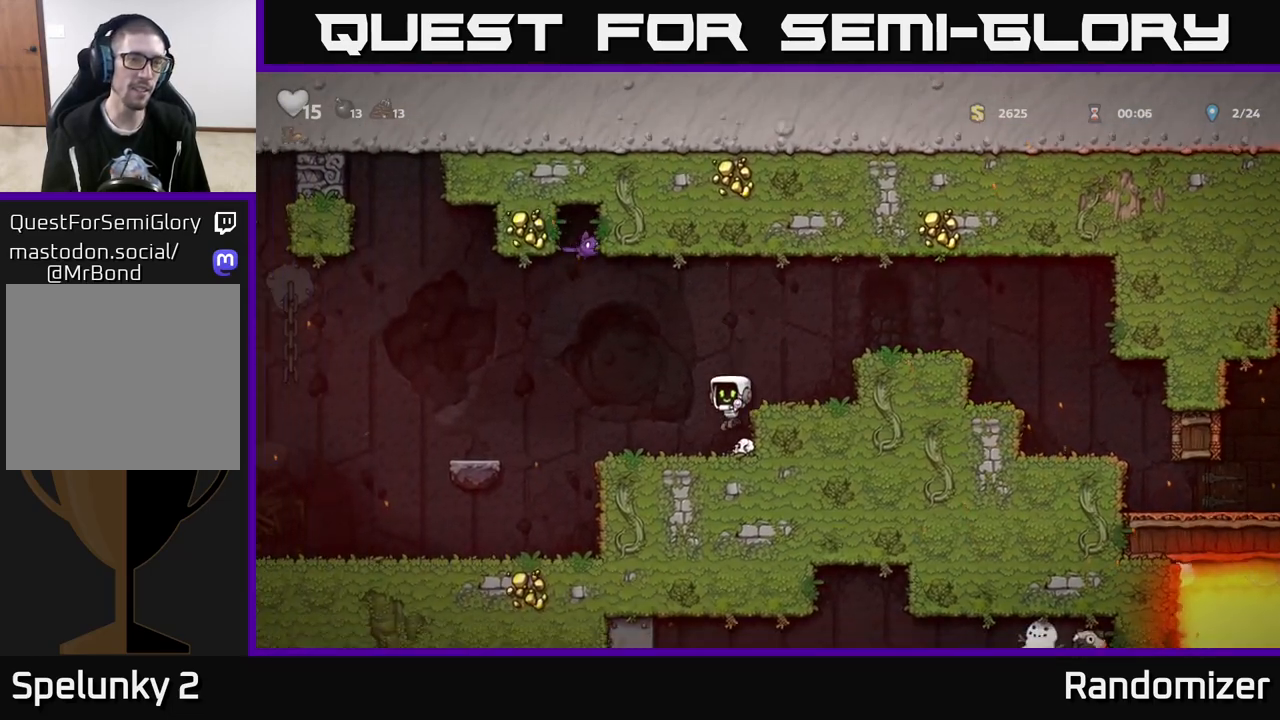
Gameplay with a controller (Xbox layout); each line is a JSON object with the inputs held at the frame after it. "events" lists button and stick changes between this image and that frame as [ms after this image, input, new state], when the widget could be followed in between.
{"buttons": [], "left_stick": "center", "right_stick": "center", "events": [[50, "left_stick", "center"]]}
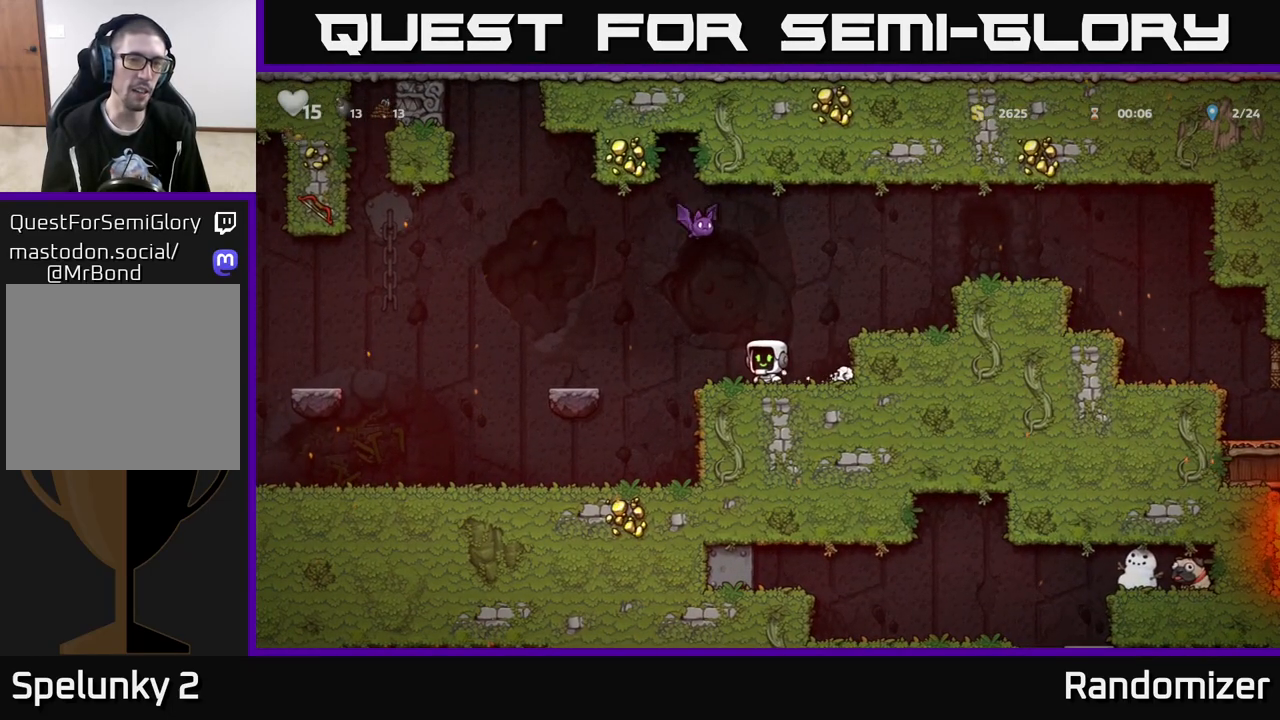
{"buttons": [], "left_stick": "left", "right_stick": "center", "events": [[83, "A", "down"], [117, "X", "down"], [217, "left_stick", "right"], [333, "X", "up"], [433, "A", "up"], [433, "left_stick", "left"]]}
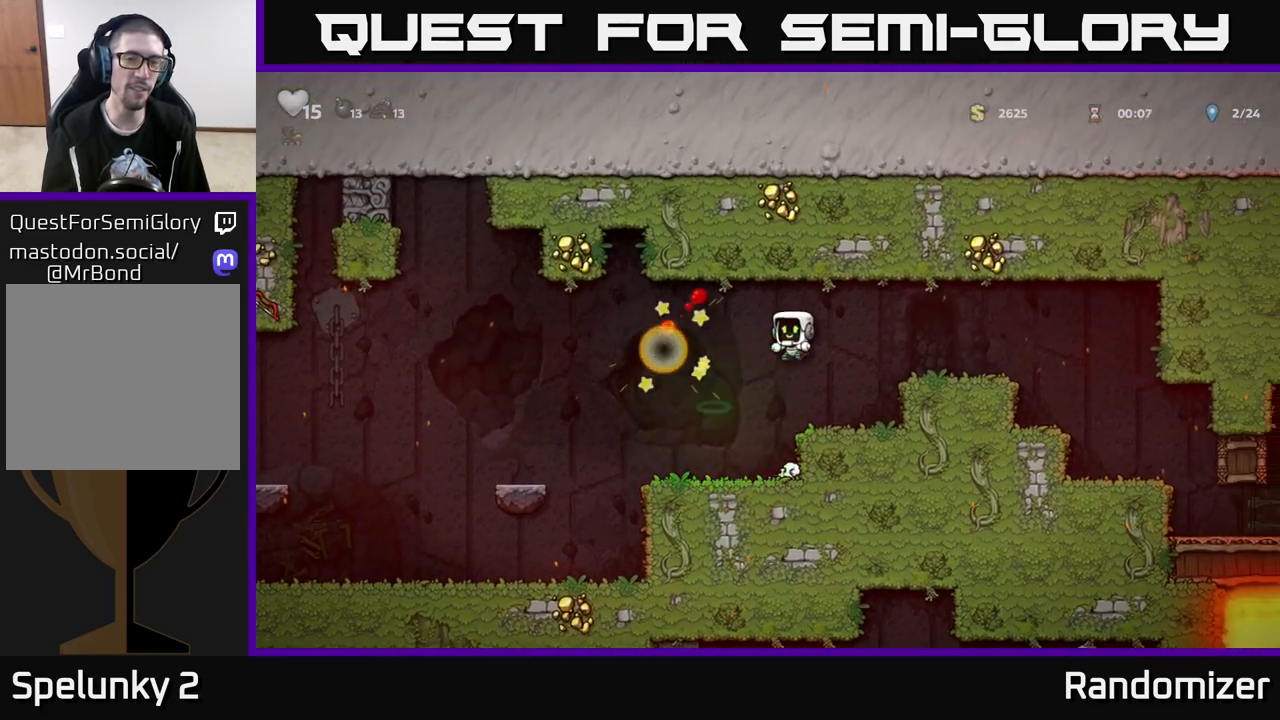
{"buttons": [], "left_stick": "center", "right_stick": "center", "events": [[17, "left_stick", "center"], [233, "left_stick", "left"], [300, "A", "down"], [367, "A", "up"], [433, "left_stick", "center"]]}
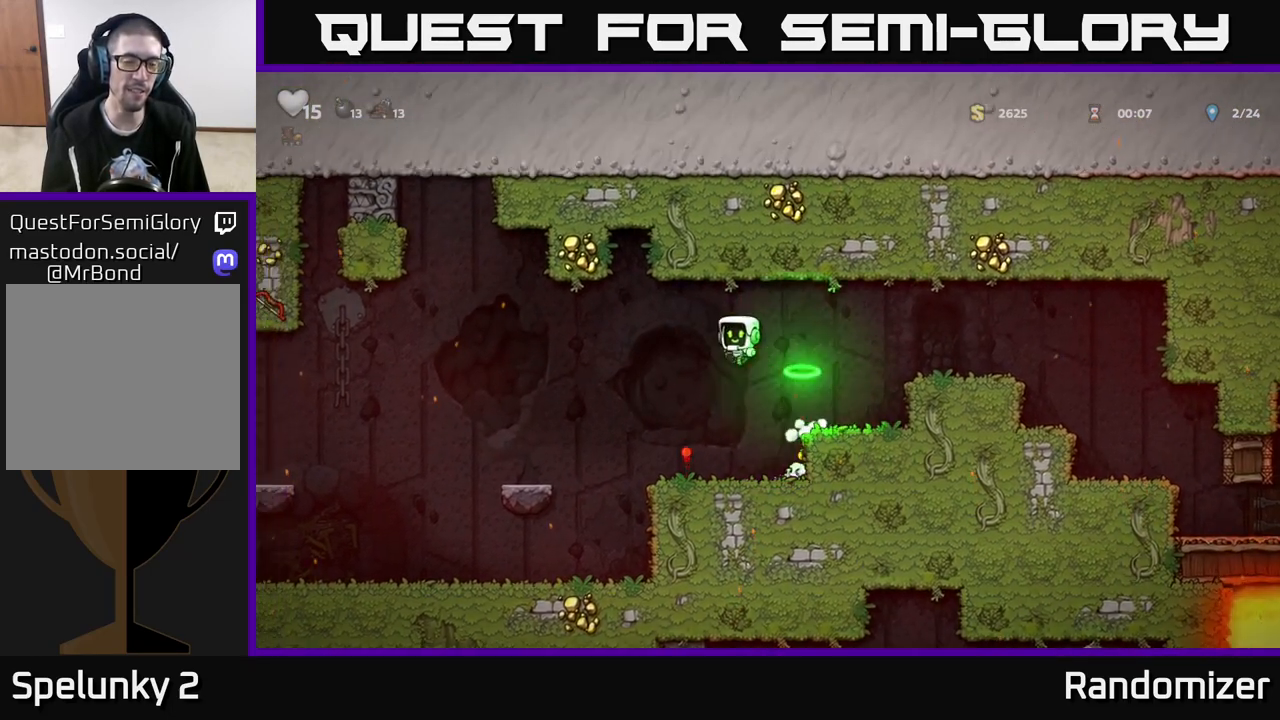
{"buttons": [], "left_stick": "left", "right_stick": "center", "events": [[333, "left_stick", "left"], [383, "A", "down"], [467, "A", "up"]]}
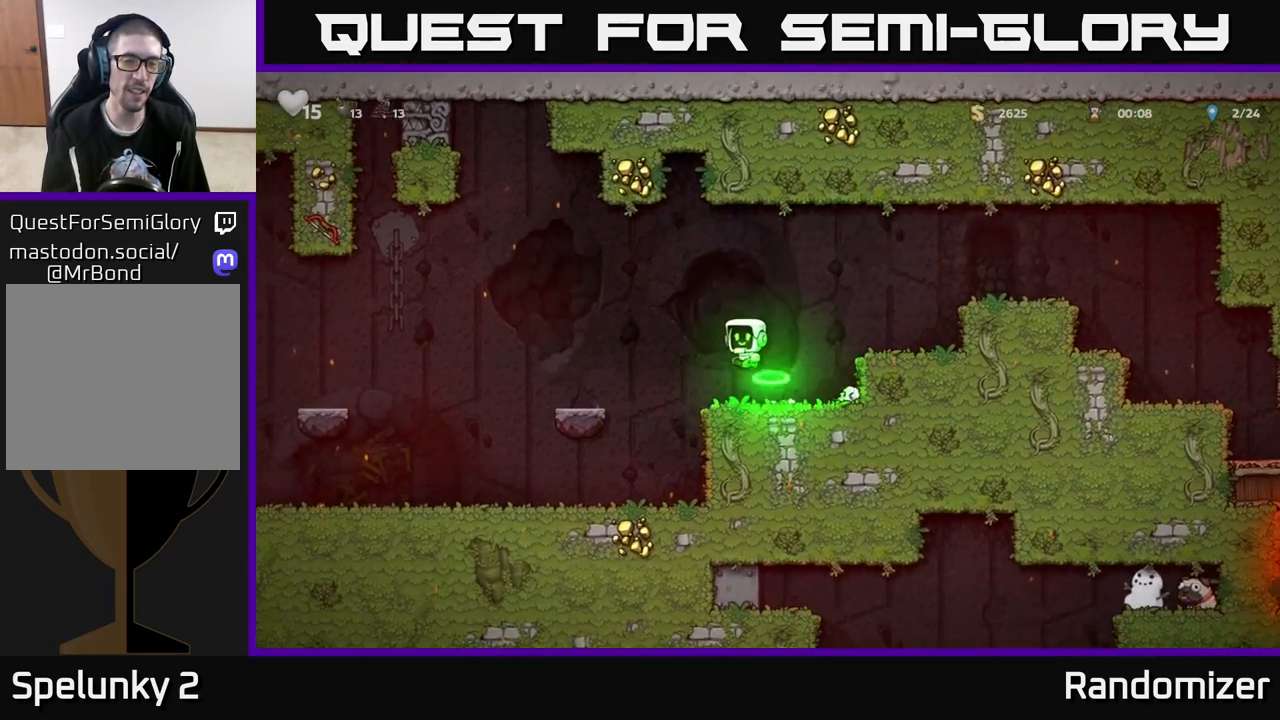
{"buttons": ["A"], "left_stick": "left", "right_stick": "center", "events": [[217, "left_stick", "center"], [317, "left_stick", "left"], [417, "A", "down"]]}
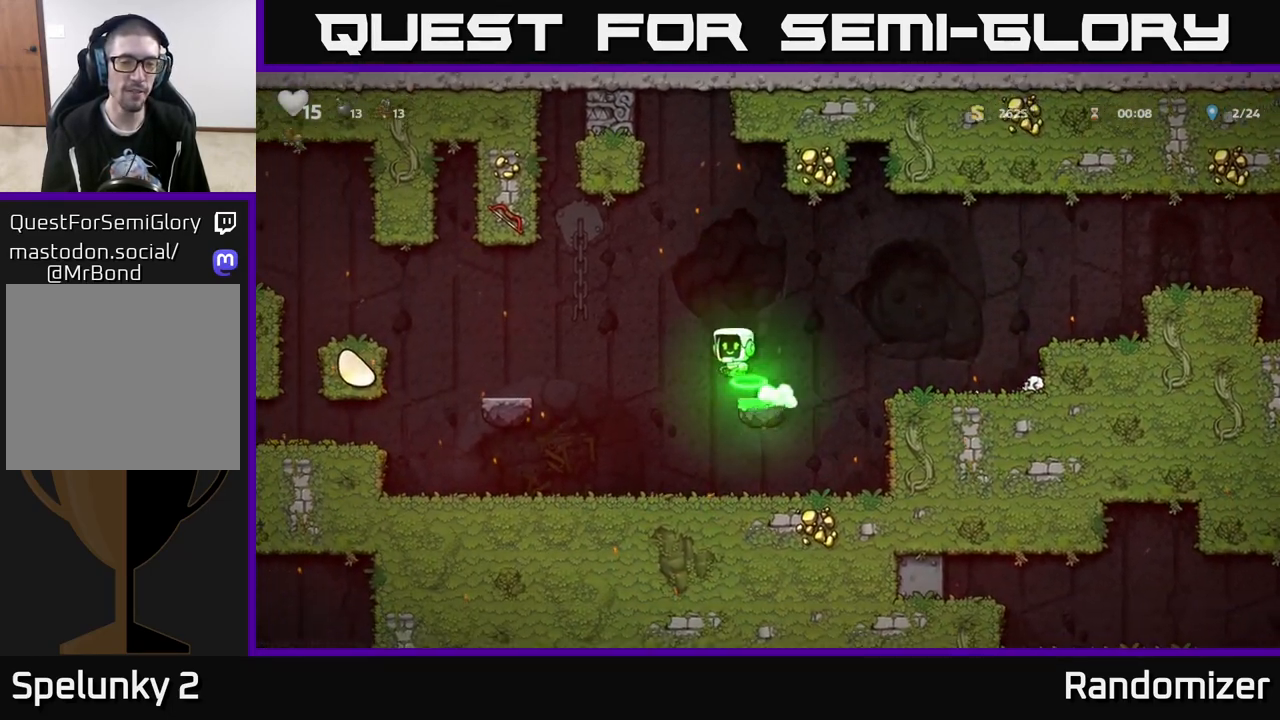
{"buttons": [], "left_stick": "center", "right_stick": "center", "events": [[67, "A", "up"], [400, "left_stick", "center"]]}
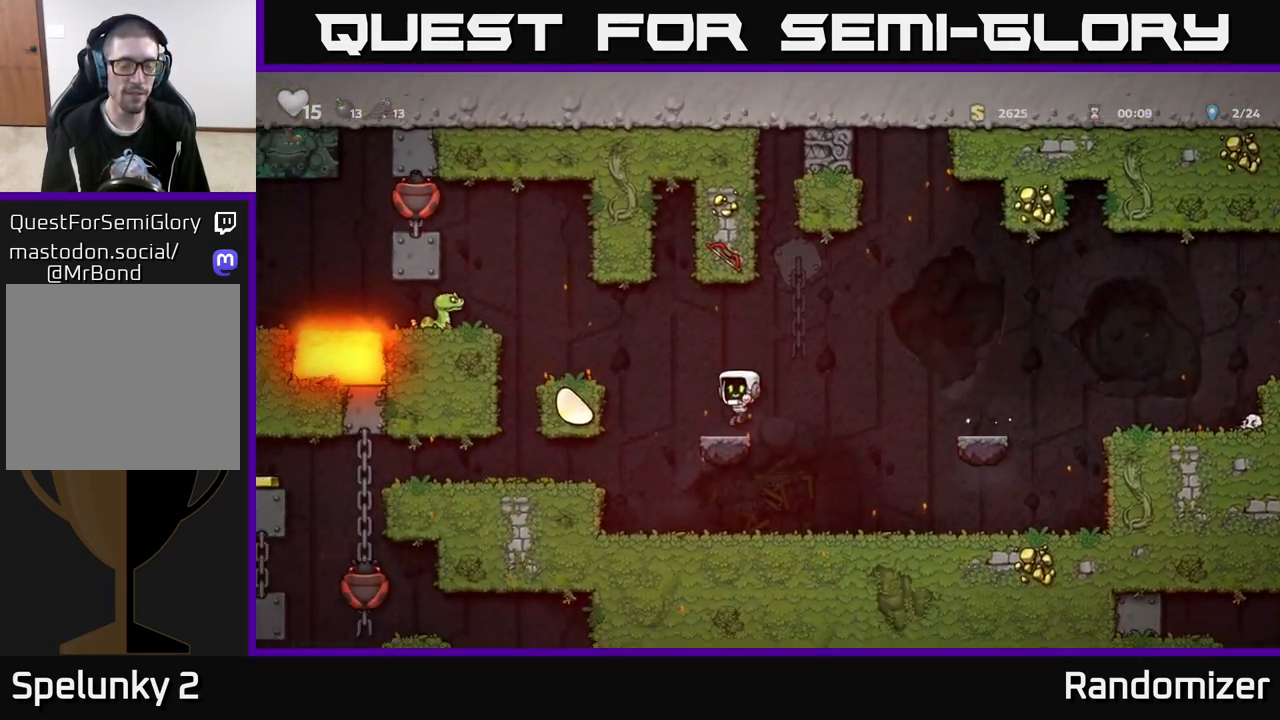
{"buttons": [], "left_stick": "center", "right_stick": "center", "events": [[50, "A", "down"], [67, "left_stick", "left"], [183, "A", "up"], [317, "left_stick", "center"]]}
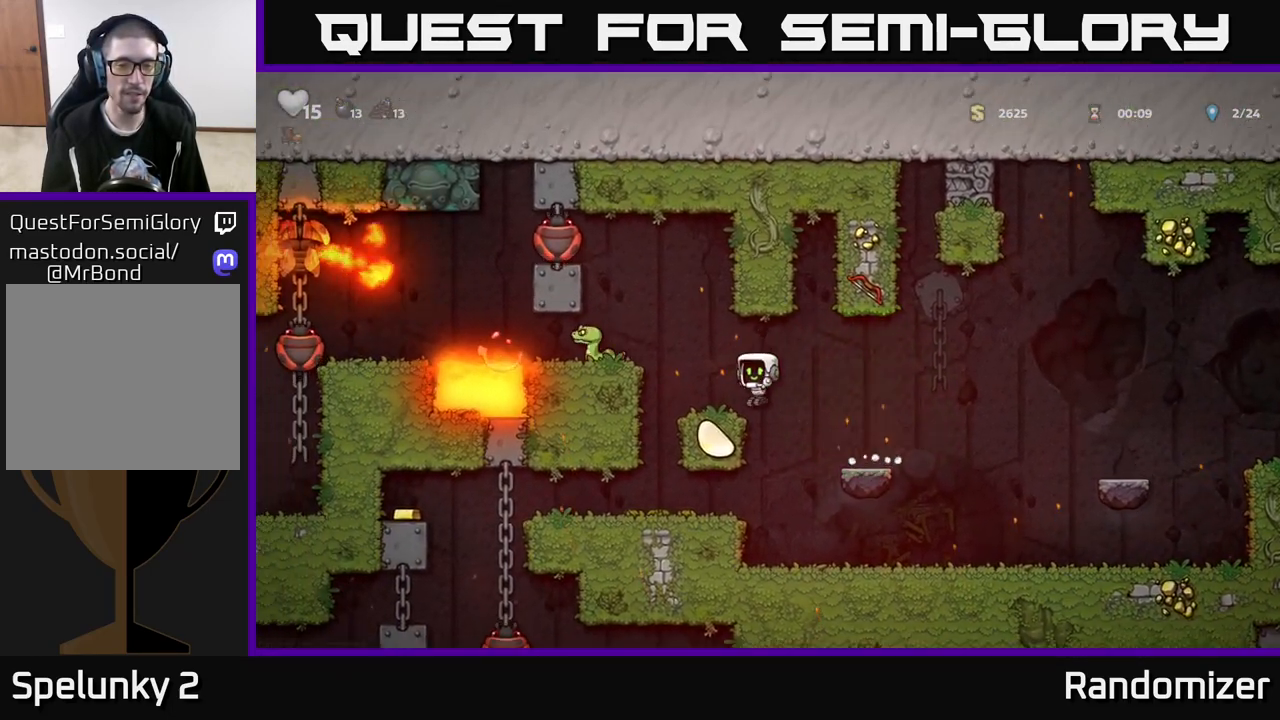
{"buttons": ["A"], "left_stick": "center", "right_stick": "center", "events": [[383, "A", "down"]]}
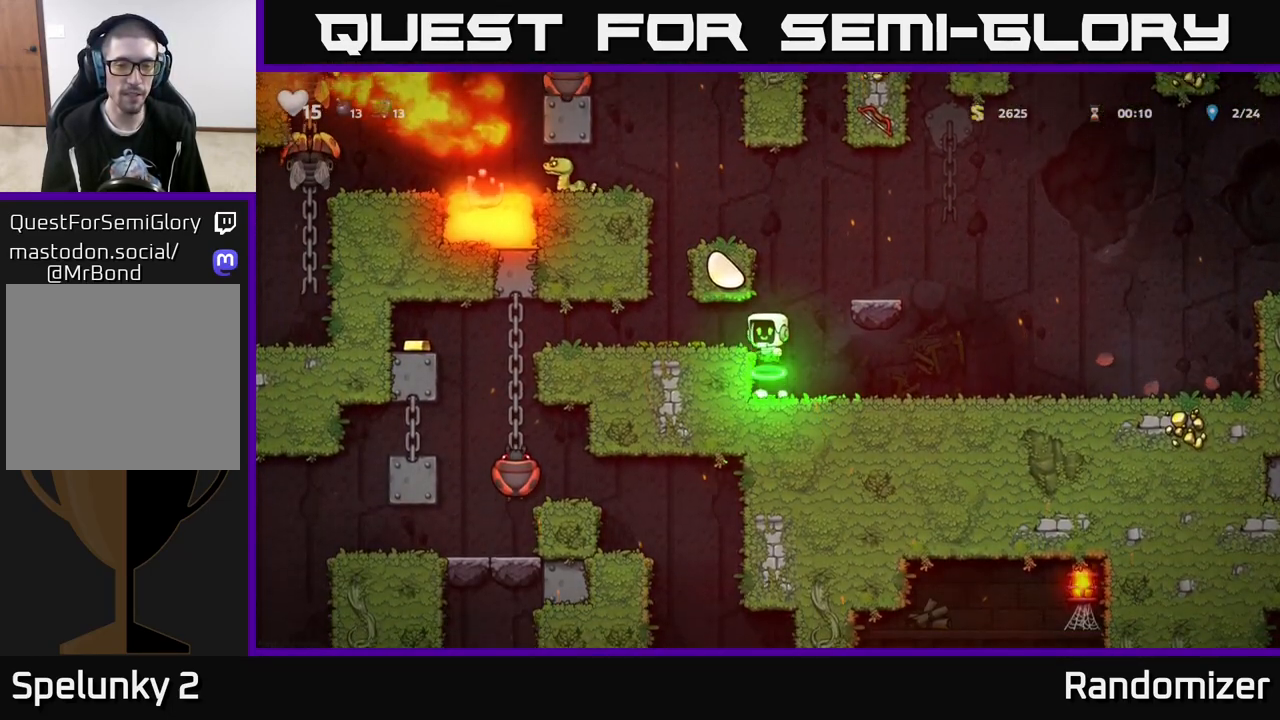
{"buttons": ["A"], "left_stick": "center", "right_stick": "center", "events": [[183, "left_stick", "left"], [200, "A", "up"], [317, "left_stick", "center"], [417, "A", "down"]]}
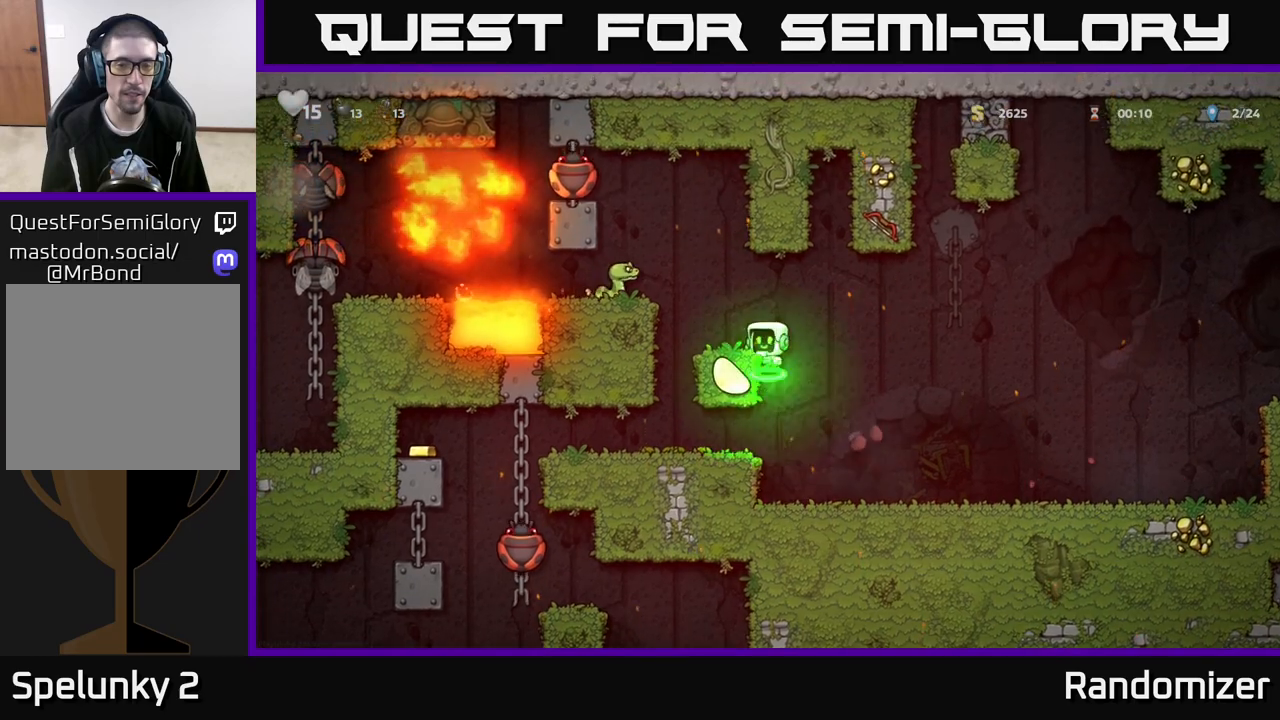
{"buttons": [], "left_stick": "center", "right_stick": "center", "events": [[33, "A", "up"], [133, "left_stick", "left"], [183, "left_stick", "center"]]}
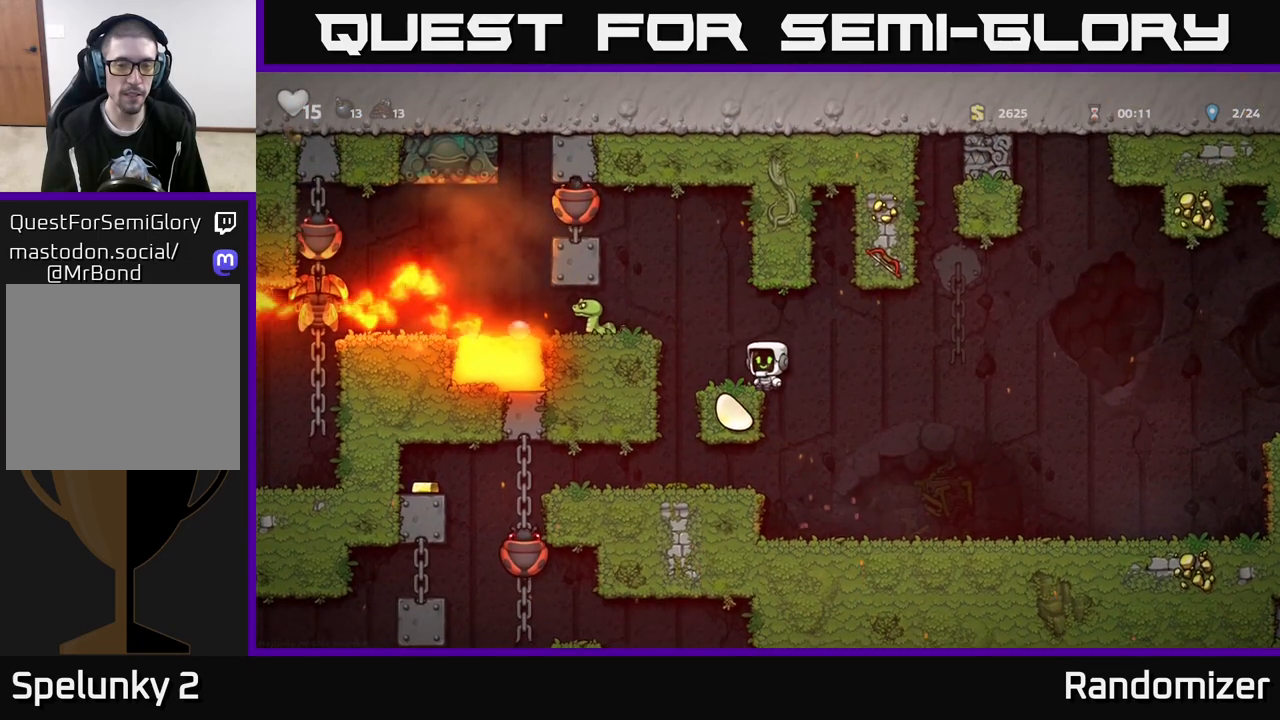
{"buttons": [], "left_stick": "center", "right_stick": "center", "events": [[50, "left_stick", "down"], [133, "L1", "down"], [233, "L1", "up"], [250, "left_stick", "center"]]}
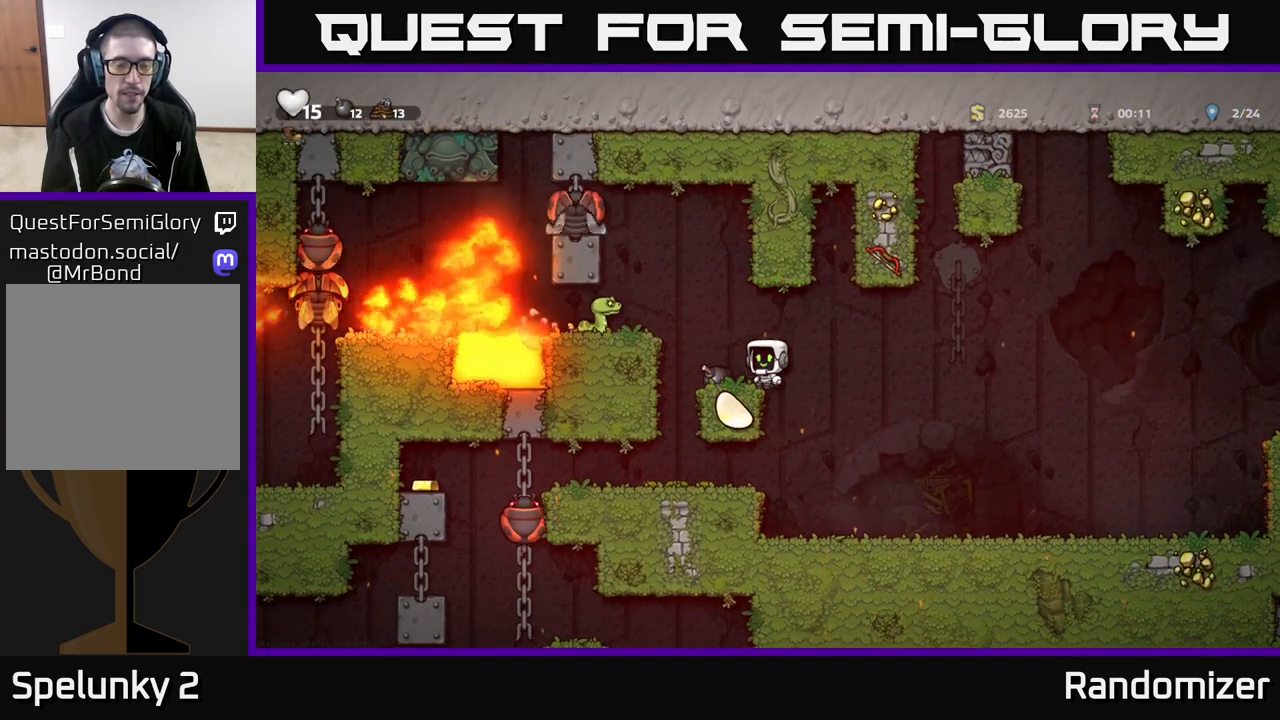
{"buttons": [], "left_stick": "left", "right_stick": "center", "events": [[333, "left_stick", "left"], [350, "A", "down"], [400, "X", "down"], [450, "A", "up"], [467, "X", "up"]]}
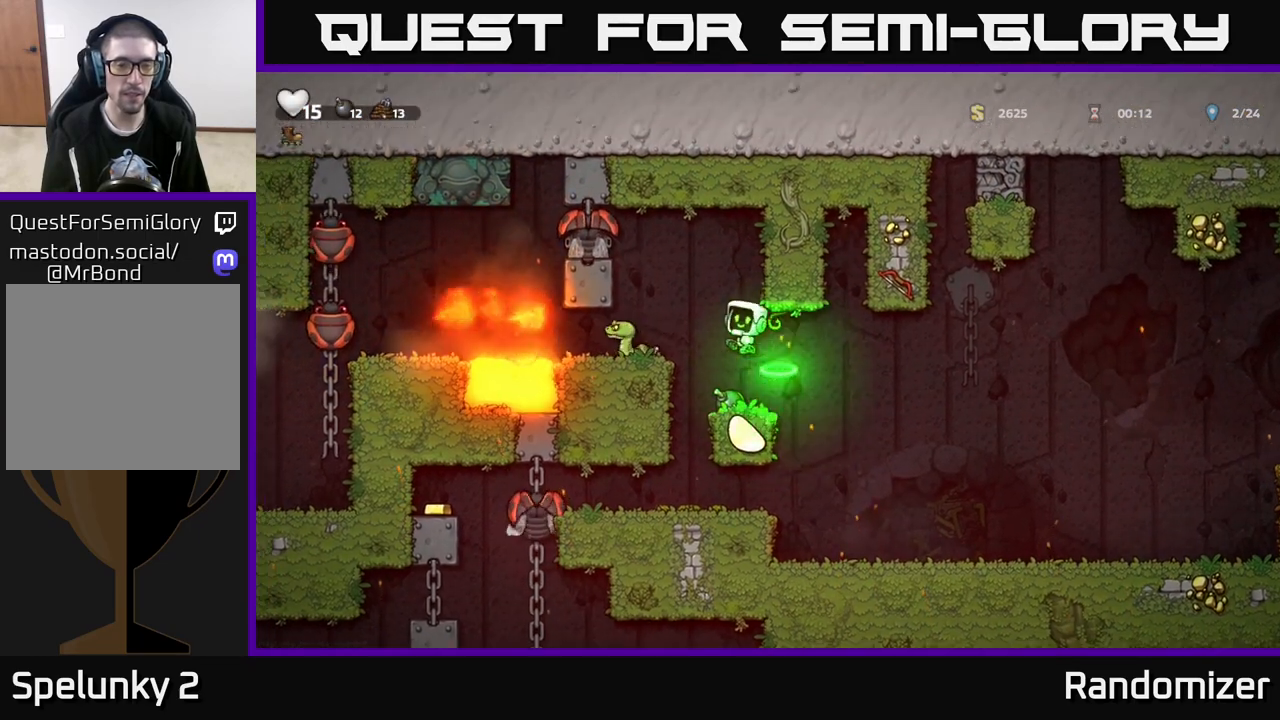
{"buttons": [], "left_stick": "center", "right_stick": "center", "events": [[33, "left_stick", "center"]]}
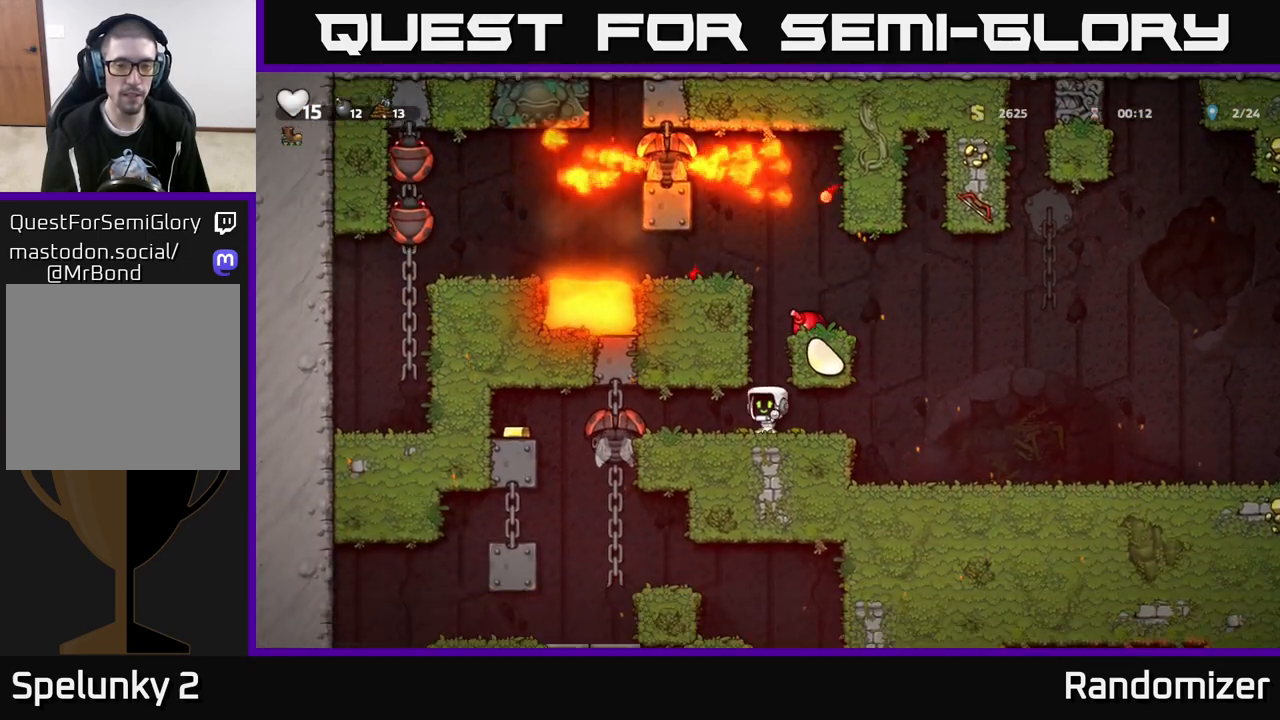
{"buttons": [], "left_stick": "right", "right_stick": "center", "events": [[50, "A", "down"], [183, "left_stick", "right"], [417, "A", "up"]]}
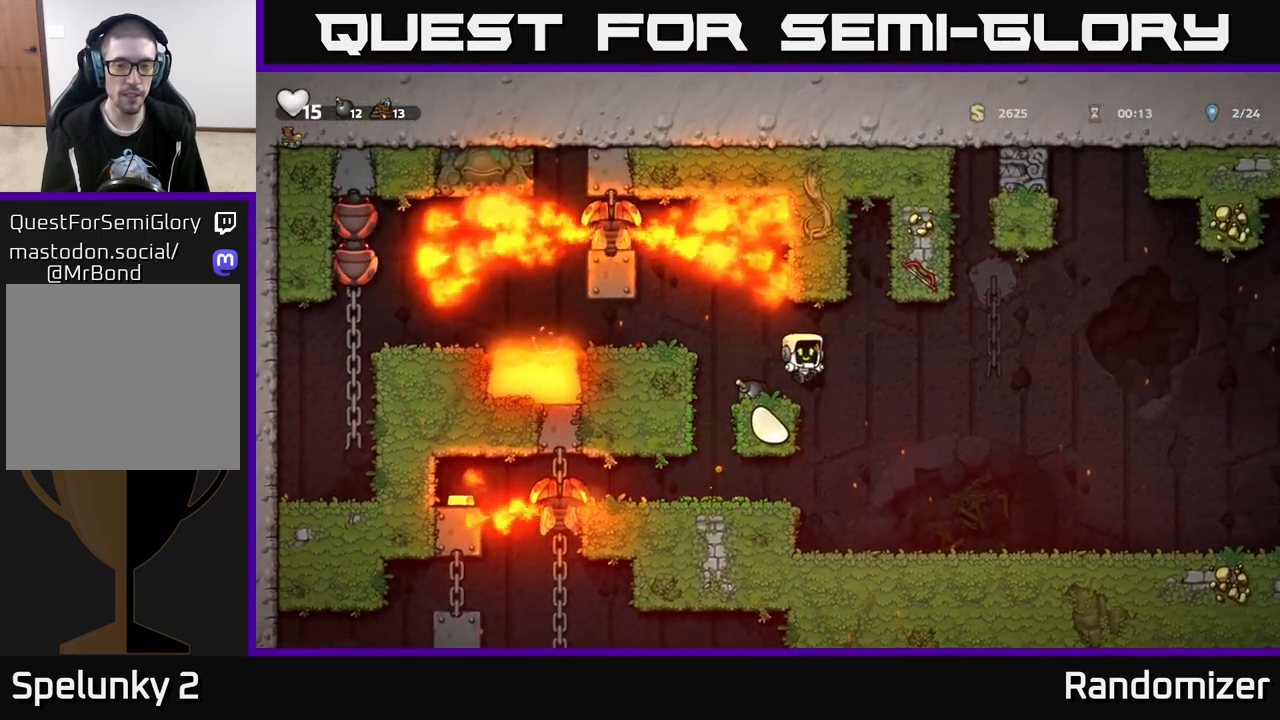
{"buttons": [], "left_stick": "left", "right_stick": "center", "events": [[483, "left_stick", "left"]]}
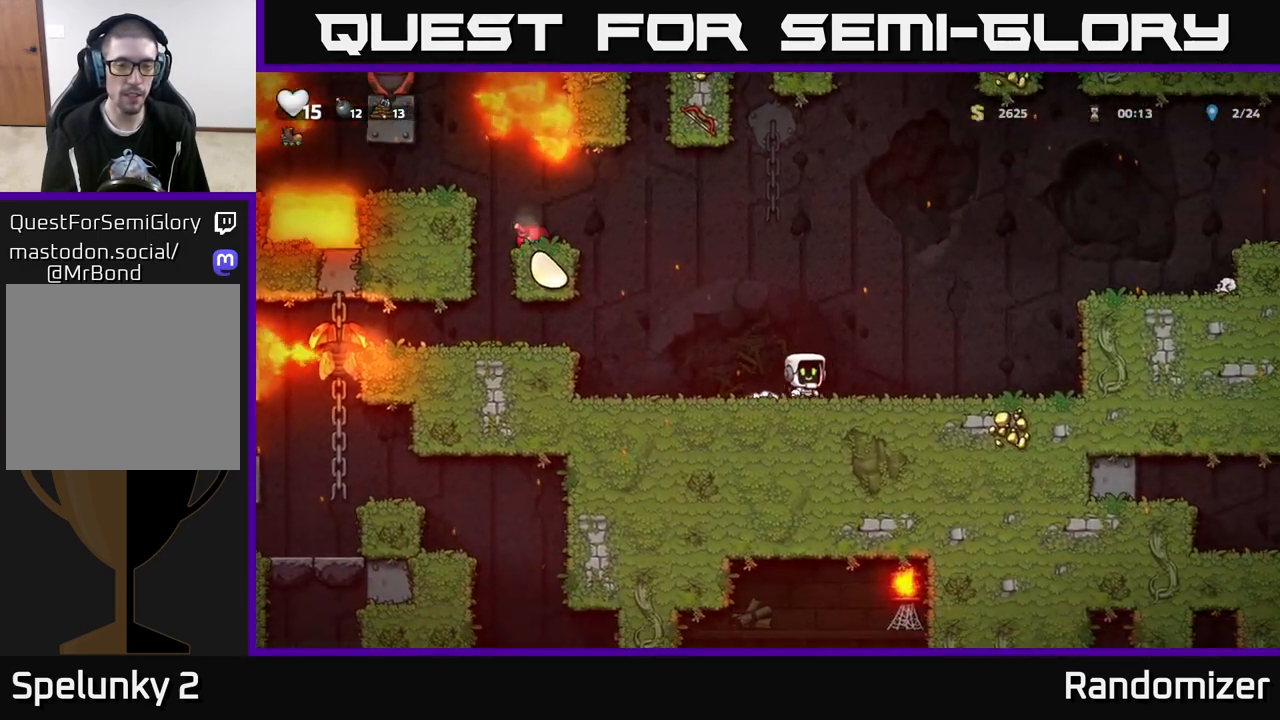
{"buttons": [], "left_stick": "center", "right_stick": "center", "events": [[100, "left_stick", "center"]]}
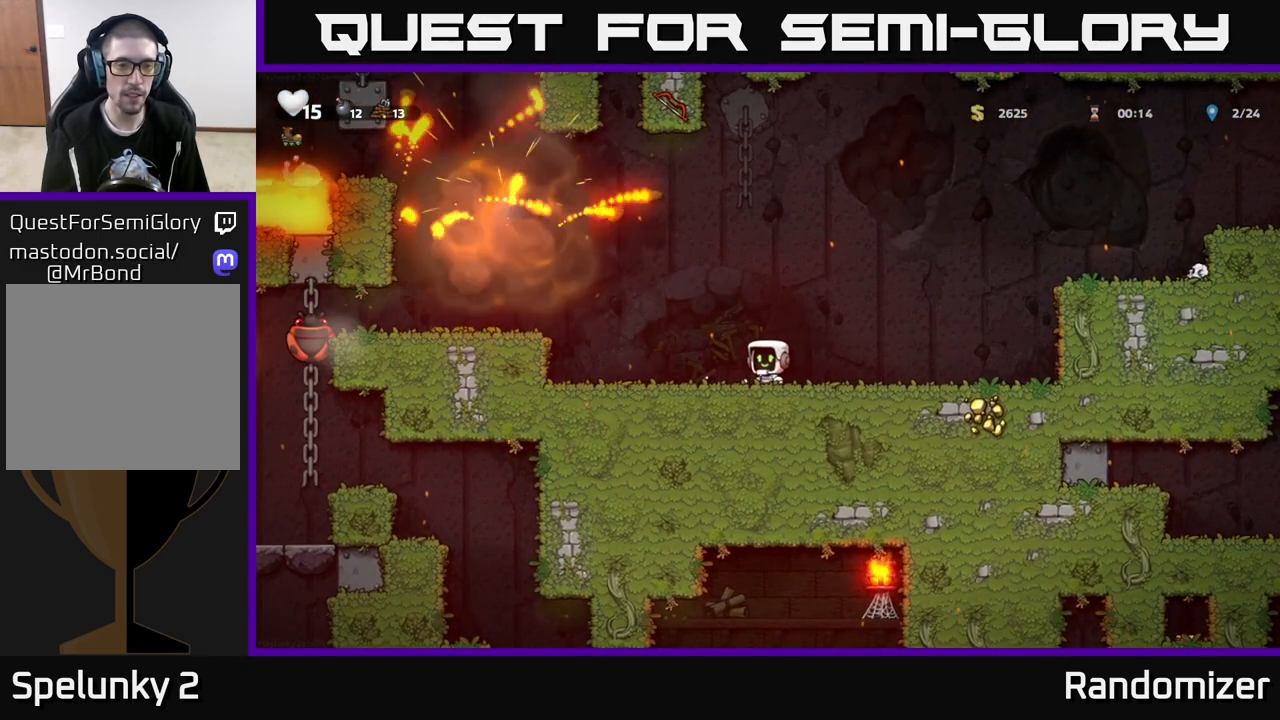
{"buttons": [], "left_stick": "left", "right_stick": "center", "events": [[300, "left_stick", "left"]]}
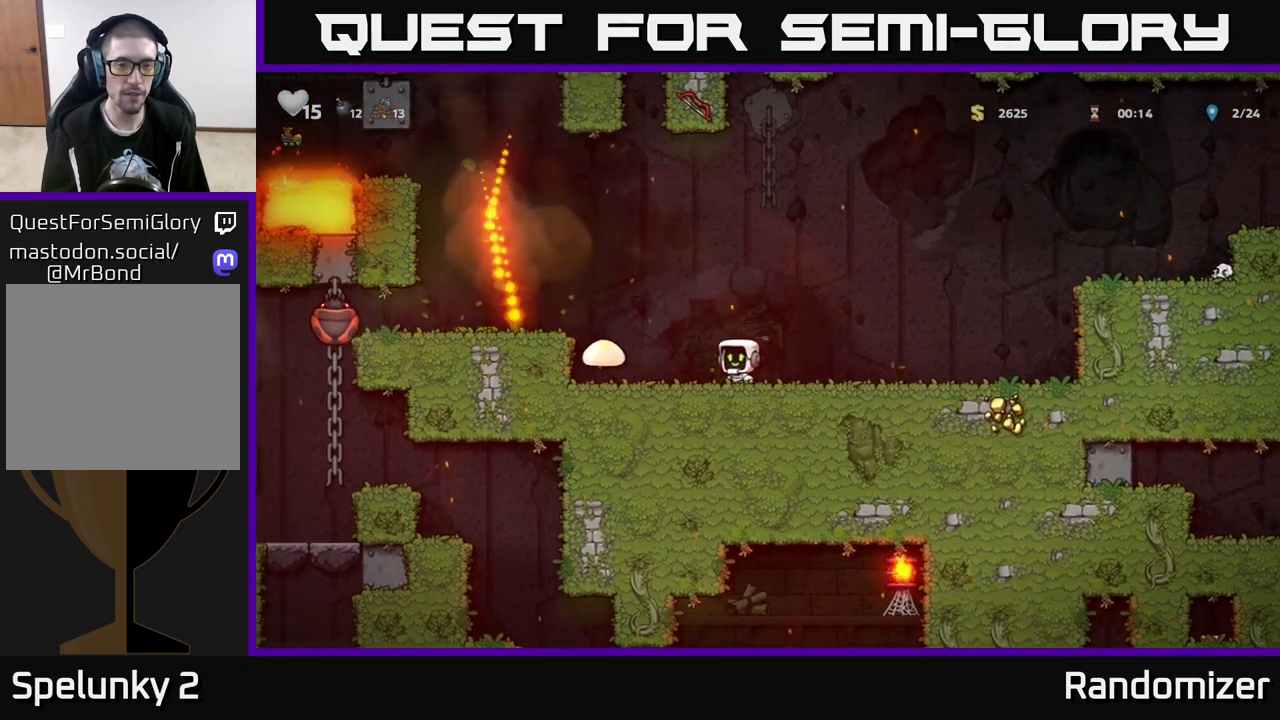
{"buttons": [], "left_stick": "left", "right_stick": "center", "events": [[267, "left_stick", "center"], [350, "A", "down"], [467, "A", "up"], [483, "left_stick", "left"]]}
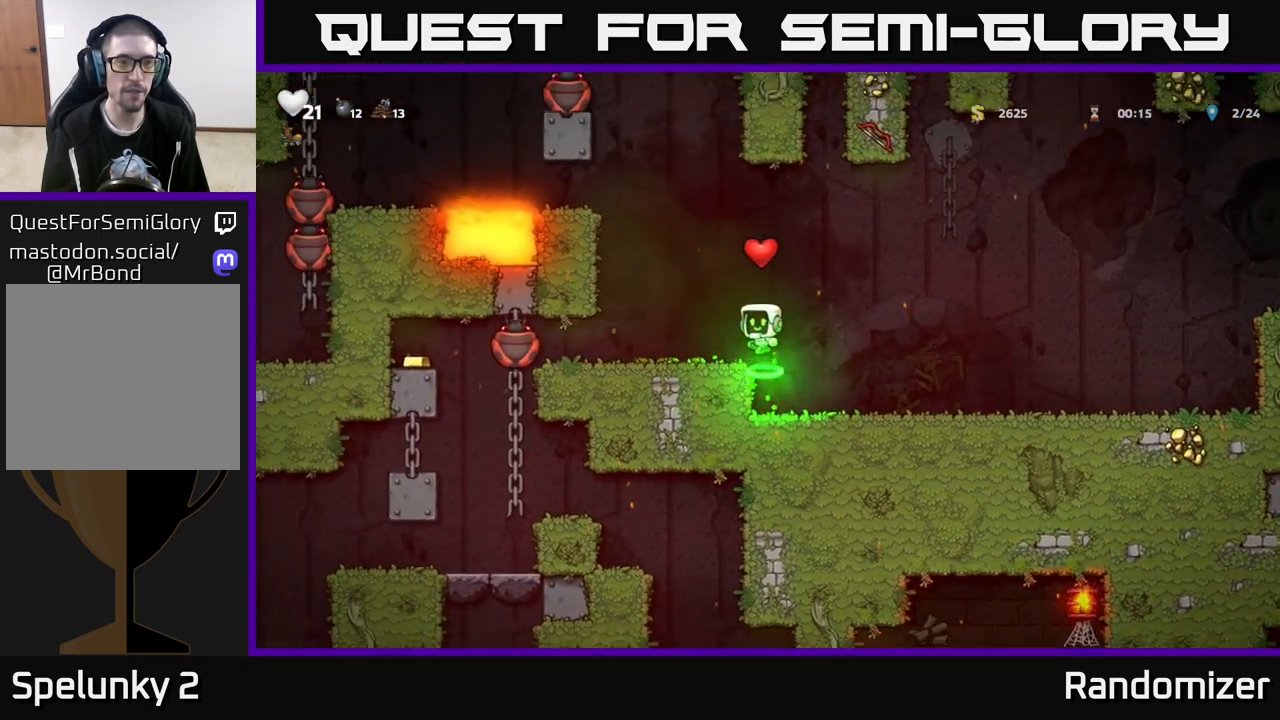
{"buttons": [], "left_stick": "center", "right_stick": "center", "events": [[167, "X", "down"], [283, "X", "up"], [450, "left_stick", "center"]]}
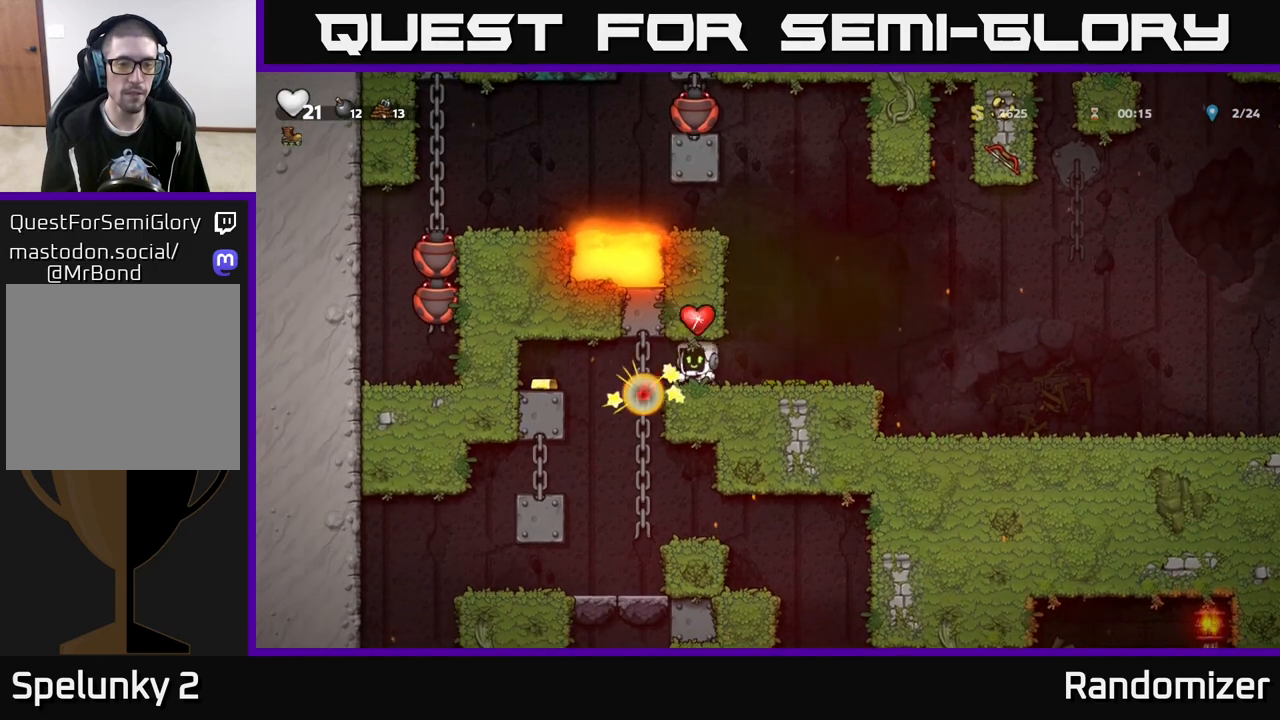
{"buttons": ["A"], "left_stick": "left", "right_stick": "center", "events": [[183, "left_stick", "left"], [433, "A", "down"]]}
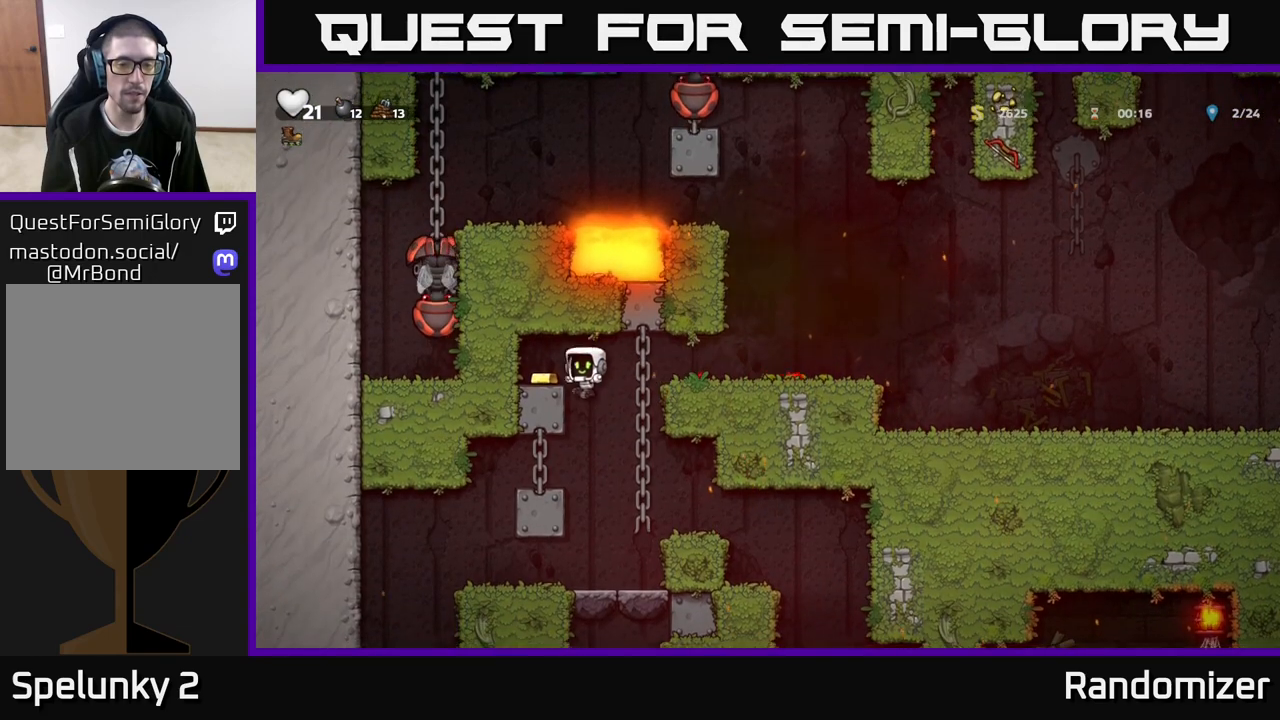
{"buttons": [], "left_stick": "right", "right_stick": "center", "events": [[33, "A", "up"], [183, "A", "down"], [350, "A", "up"], [467, "left_stick", "right"]]}
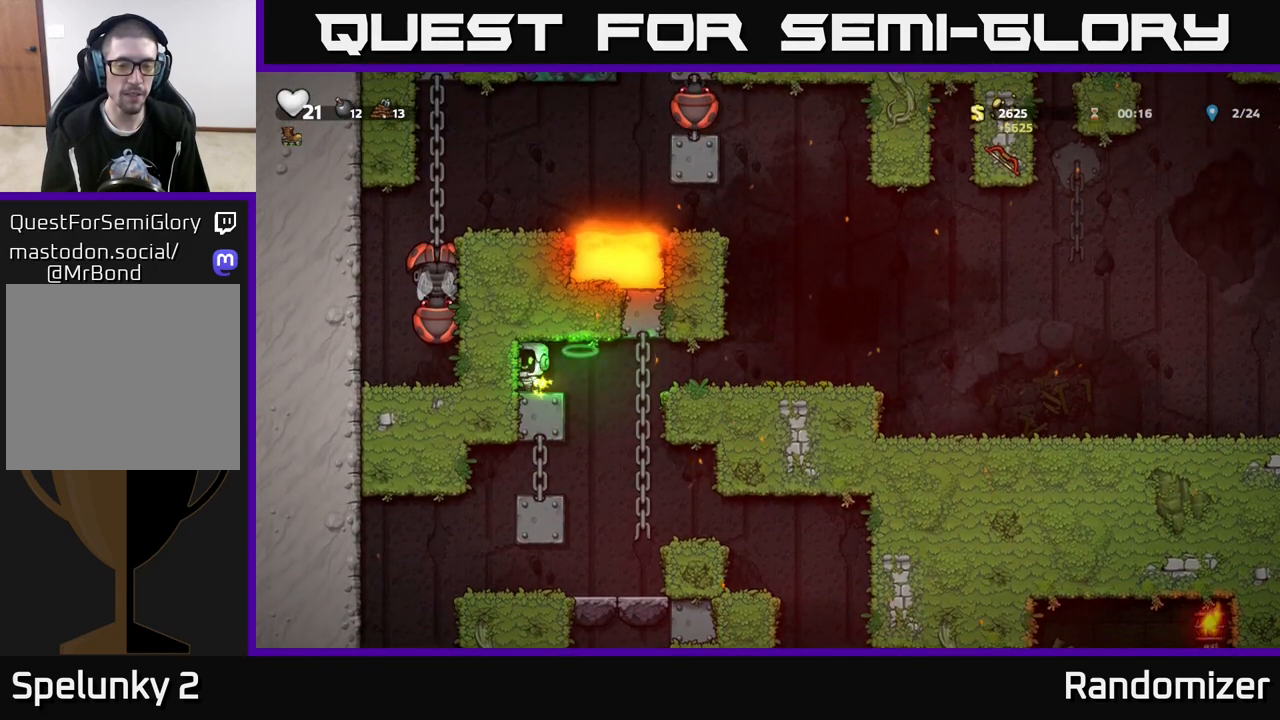
{"buttons": [], "left_stick": "right", "right_stick": "center", "events": [[217, "left_stick", "center"], [400, "left_stick", "right"]]}
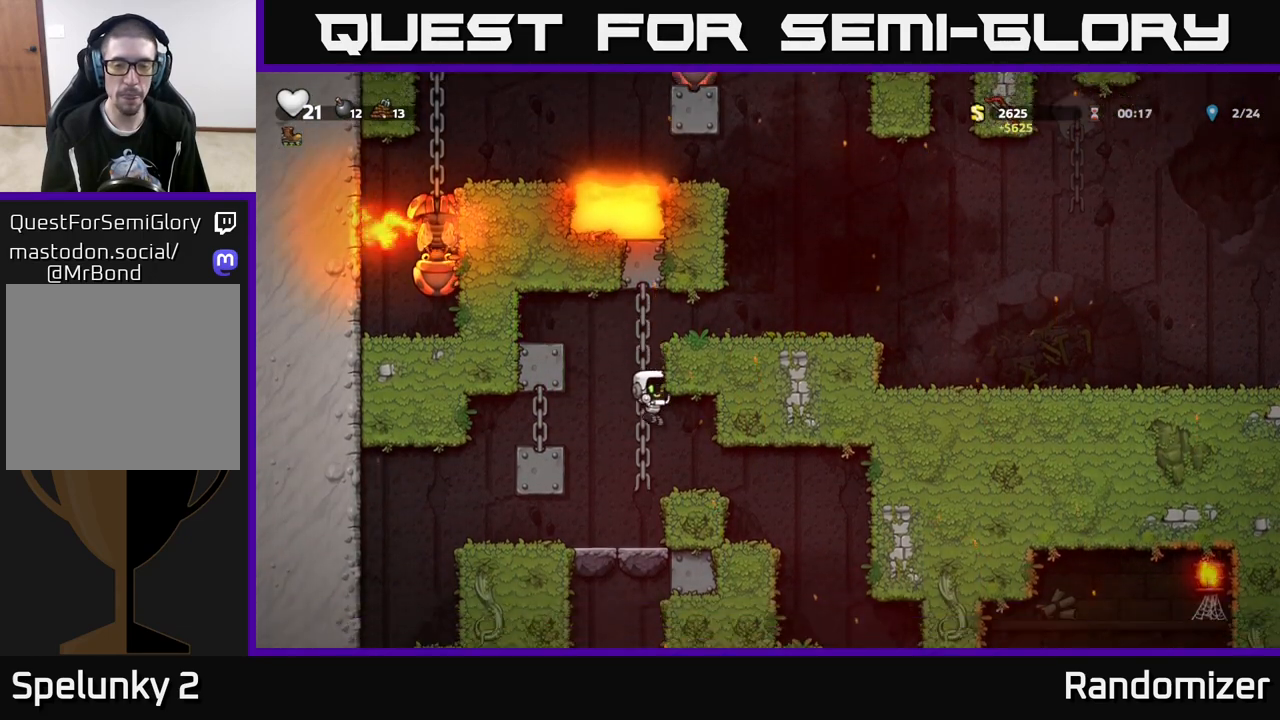
{"buttons": [], "left_stick": "center", "right_stick": "center", "events": [[233, "left_stick", "center"]]}
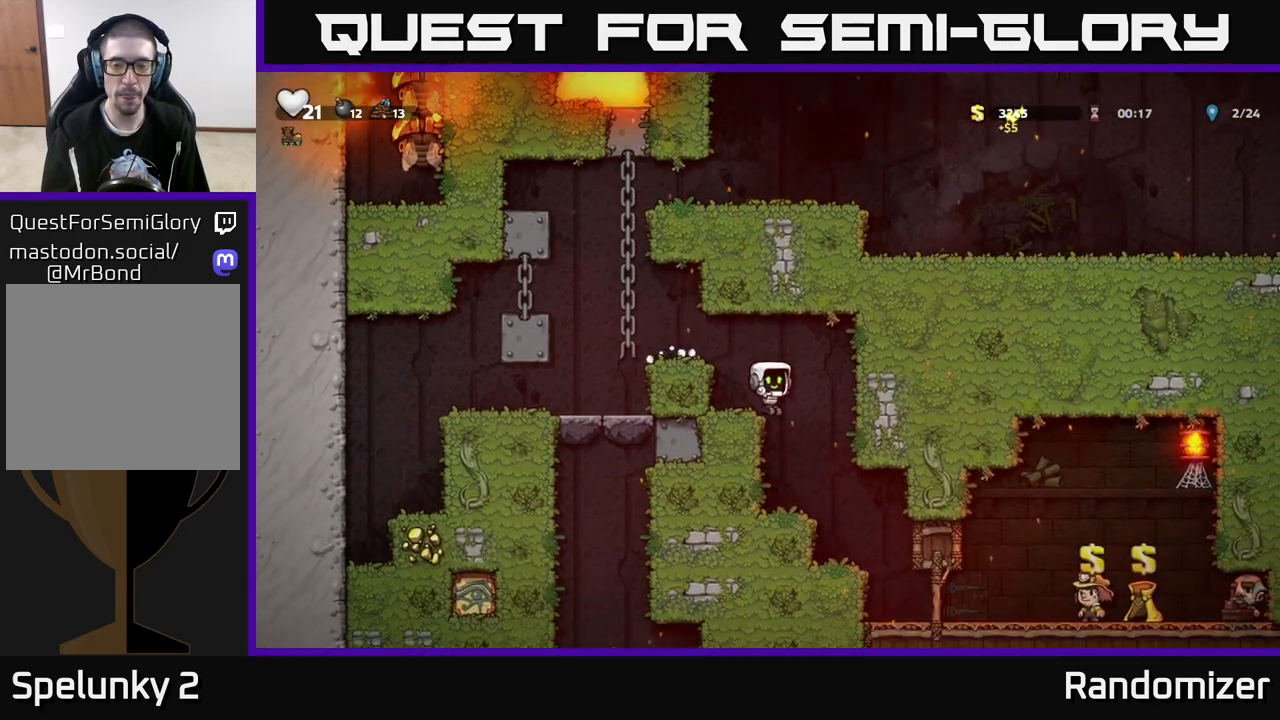
{"buttons": [], "left_stick": "center", "right_stick": "center", "events": []}
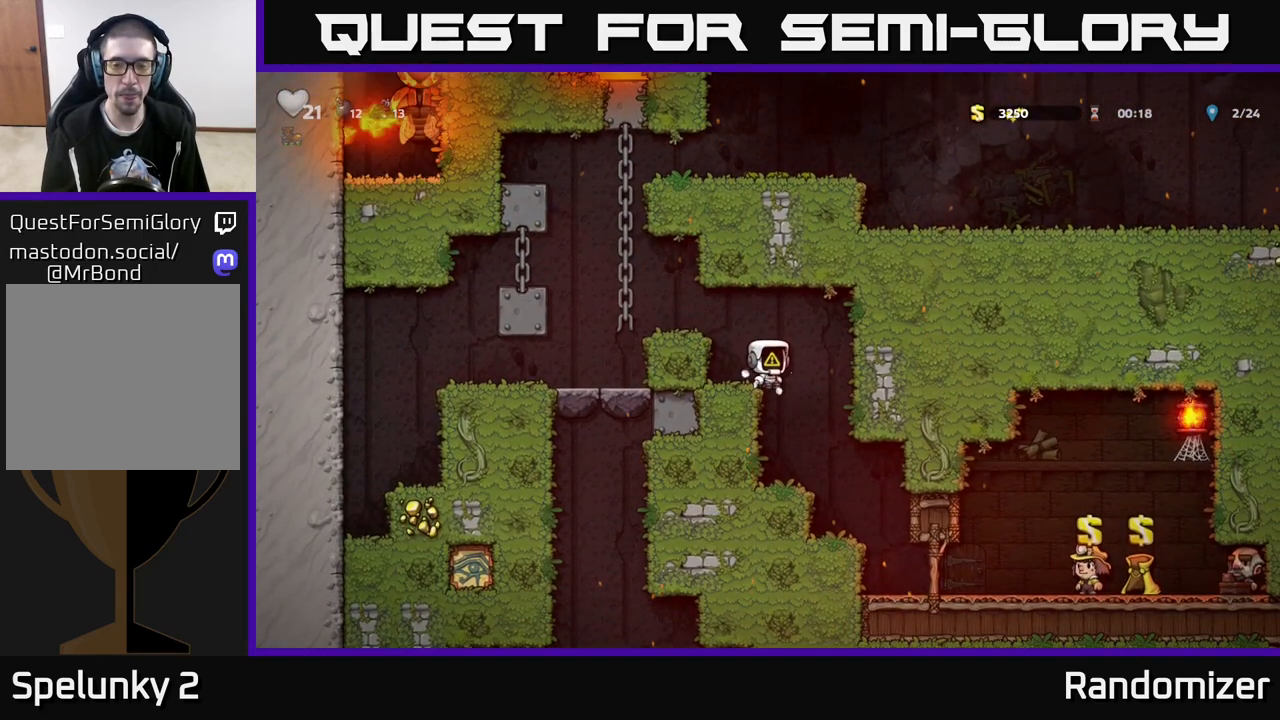
{"buttons": [], "left_stick": "center", "right_stick": "center", "events": [[250, "left_stick", "left"], [300, "A", "down"], [417, "A", "up"], [500, "left_stick", "center"]]}
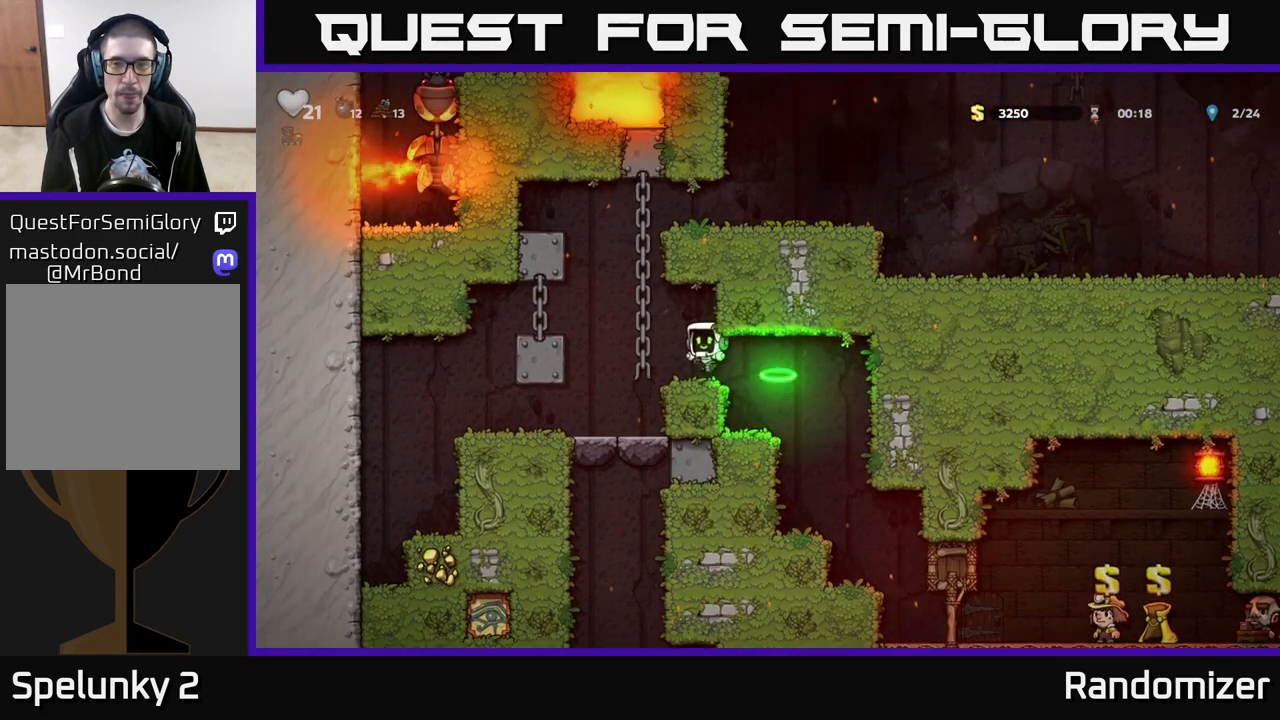
{"buttons": [], "left_stick": "right", "right_stick": "center", "events": [[317, "left_stick", "right"]]}
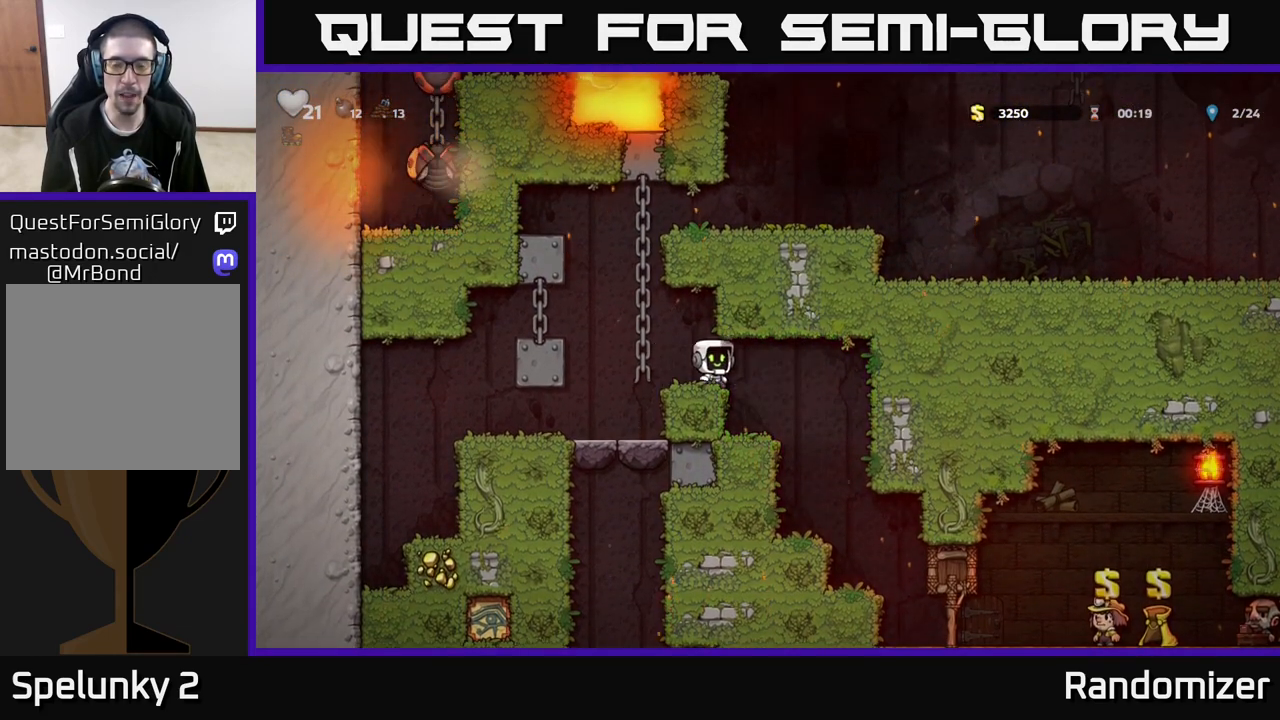
{"buttons": [], "left_stick": "right", "right_stick": "center", "events": [[83, "left_stick", "center"], [233, "left_stick", "right"]]}
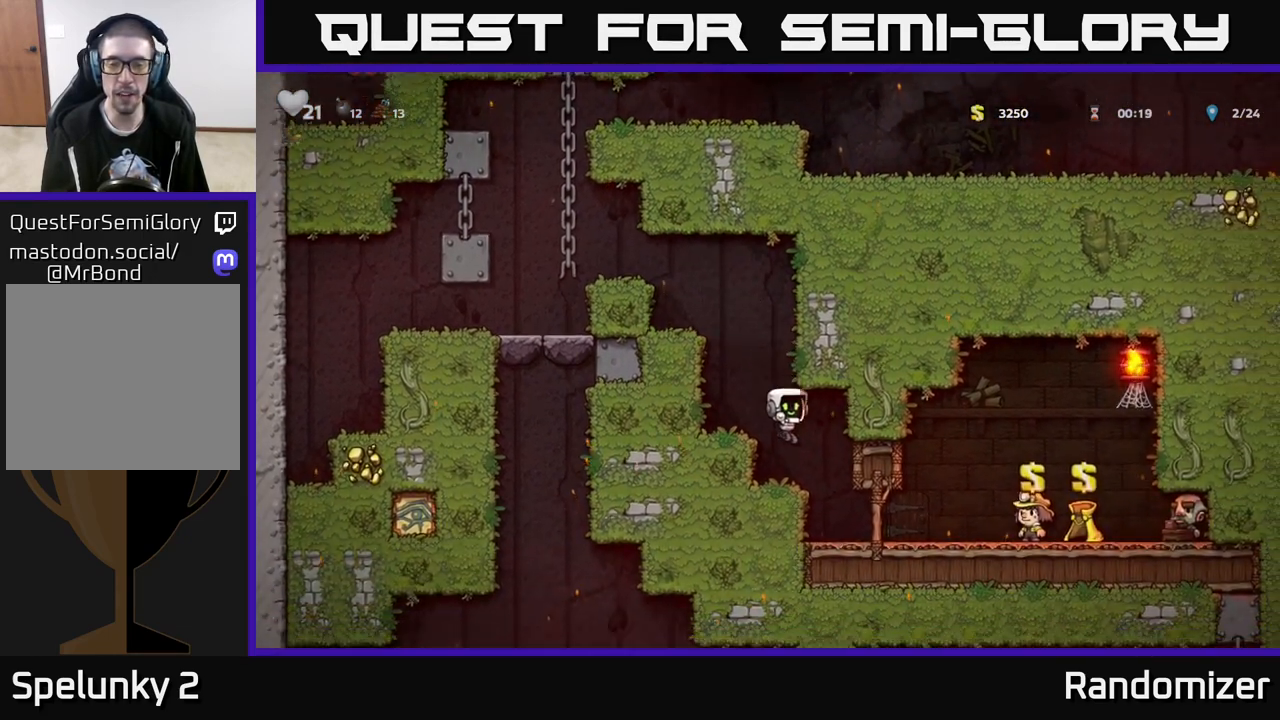
{"buttons": [], "left_stick": "right", "right_stick": "center", "events": []}
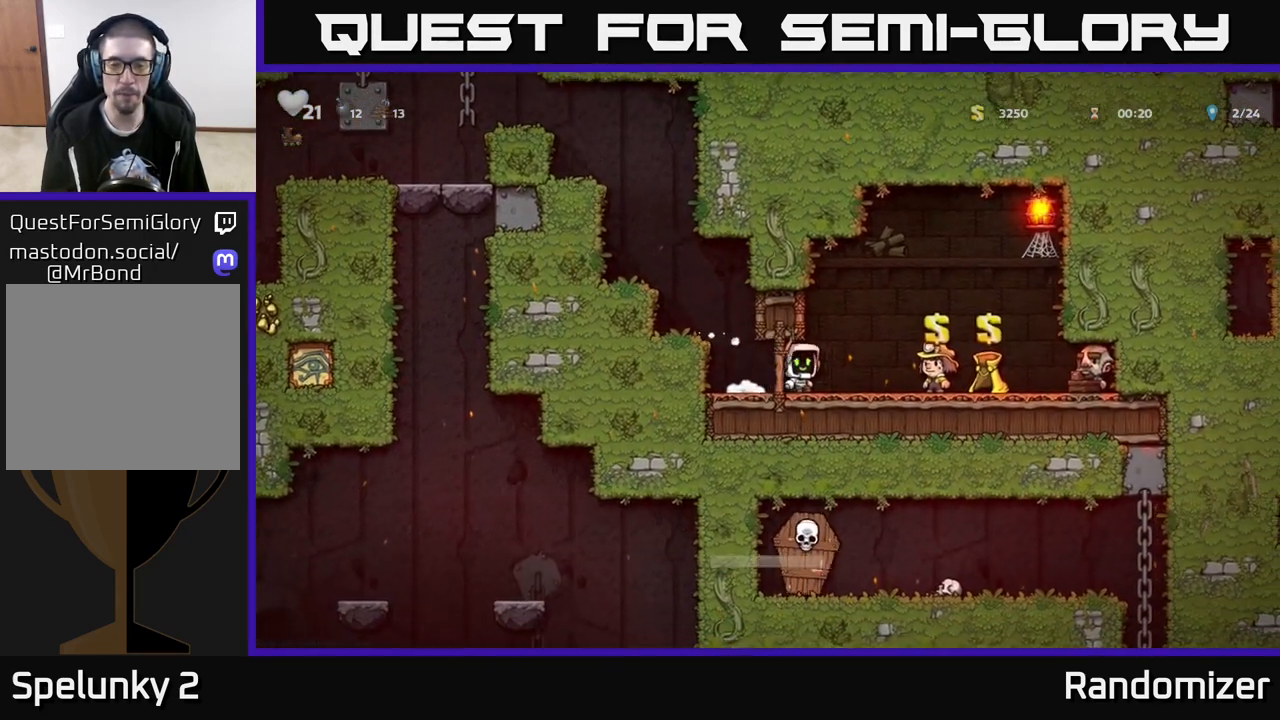
{"buttons": [], "left_stick": "center", "right_stick": "center", "events": [[367, "left_stick", "center"]]}
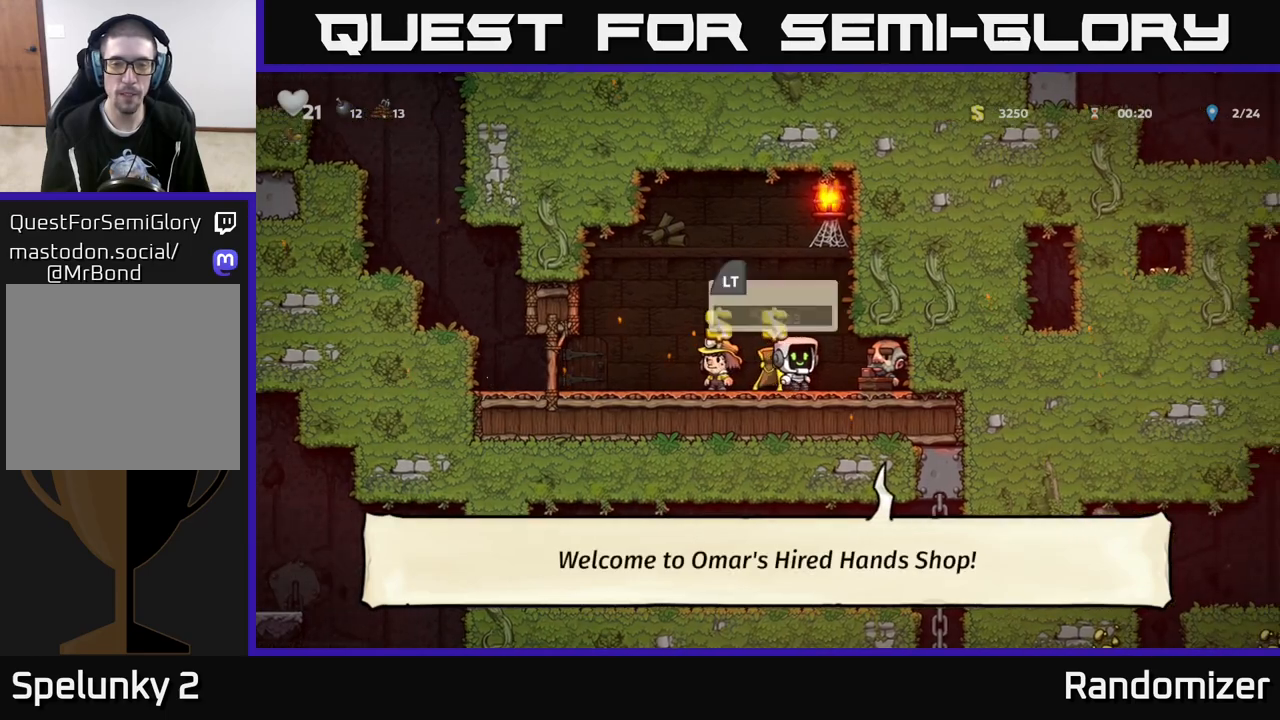
{"buttons": ["L2"], "left_stick": "center", "right_stick": "center", "events": [[500, "L2", "down"]]}